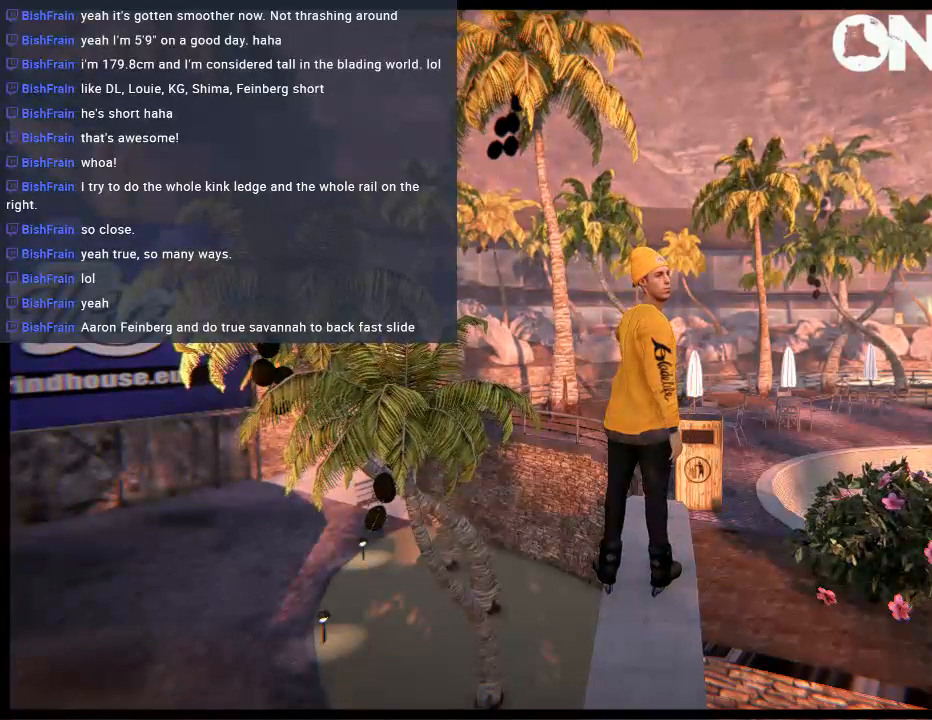
Gameplay with a controller (Xbox layout); each line is a JSON object with the inputs held at the frame after it. "events" lists button and stick changes between this image and that frame as [ms after this image, input, new state], when the widget could be followed in between. Not read: L1 L3 R3.
{"buttons": ["L2"], "left_stick": "center", "right_stick": "center", "events": [[100, "A", "down"], [133, "left_stick", "right"], [167, "A", "up"], [200, "R1", "down"], [200, "left_stick", "center"], [300, "R1", "up"], [467, "L2", "down"]]}
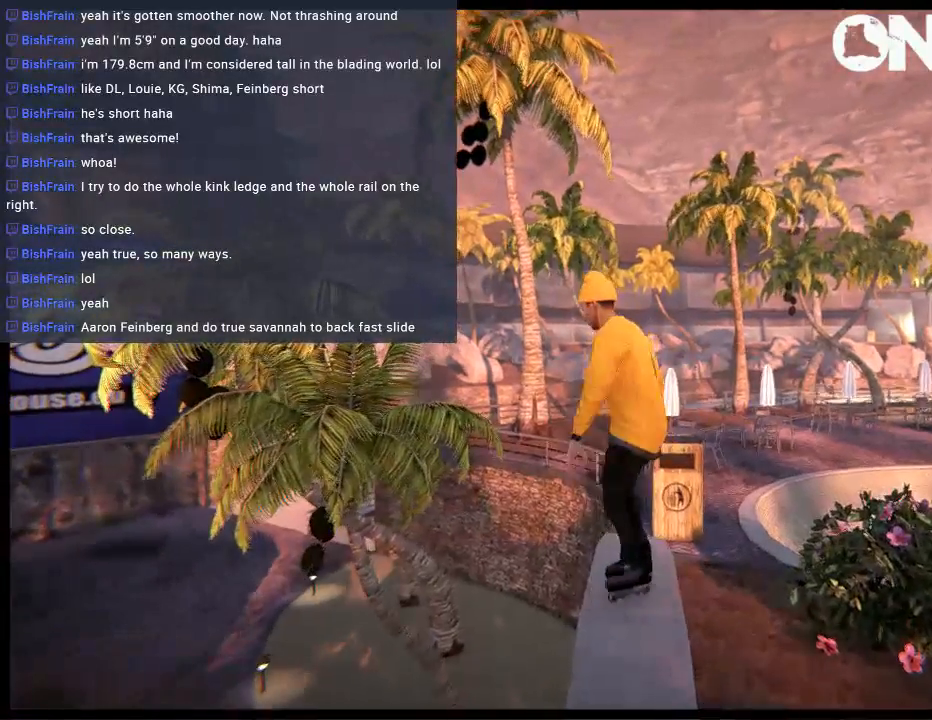
{"buttons": [], "left_stick": "center", "right_stick": "center", "events": [[100, "DPAD_DOWN", "down"], [200, "DPAD_DOWN", "up"], [300, "DPAD_UP", "down"], [433, "DPAD_UP", "up"], [483, "L2", "up"]]}
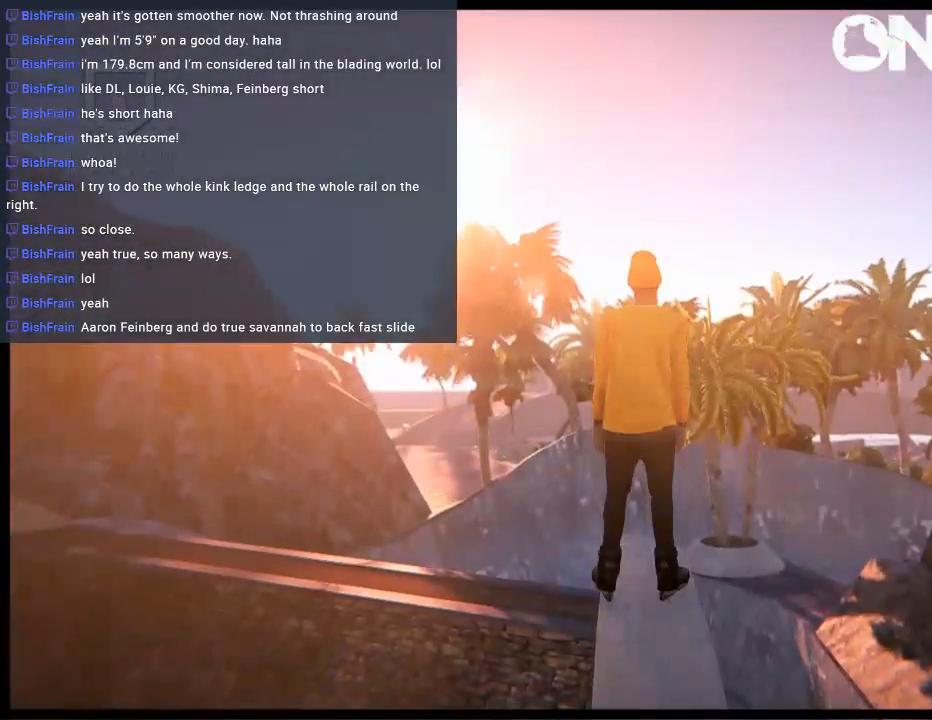
{"buttons": [], "left_stick": "center", "right_stick": "center", "events": [[250, "A", "down"], [383, "A", "up"]]}
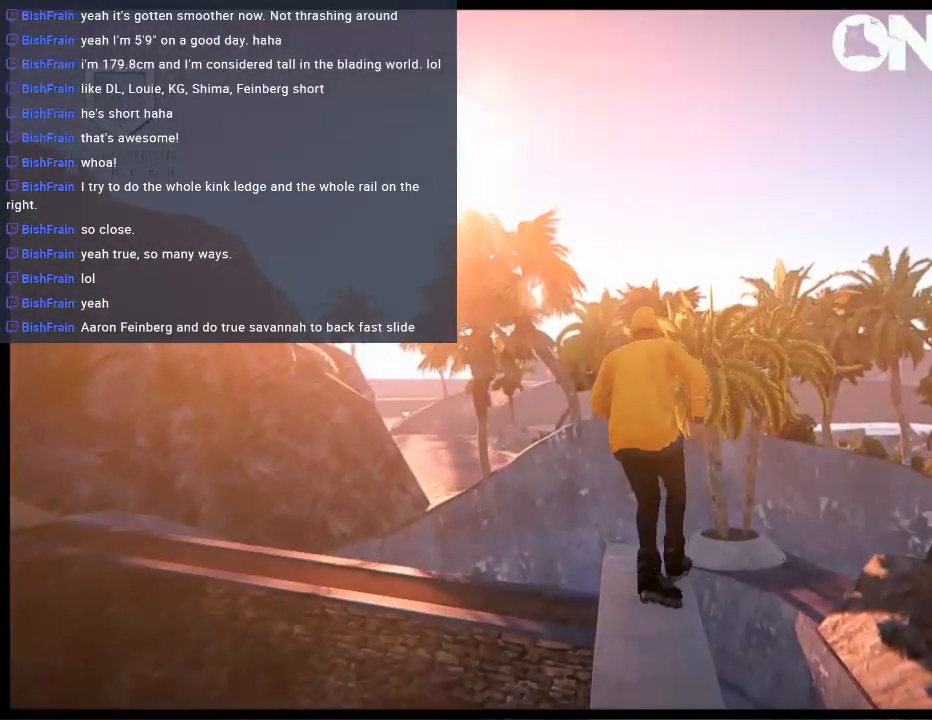
{"buttons": ["R2"], "left_stick": "center", "right_stick": "center", "events": [[217, "R2", "down"]]}
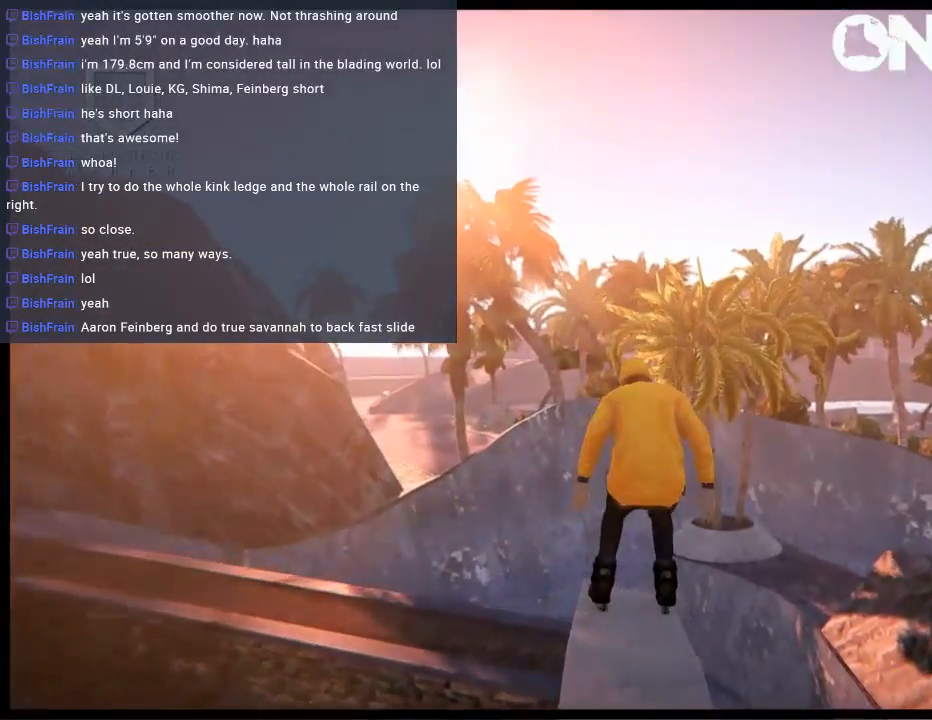
{"buttons": [], "left_stick": "center", "right_stick": "left", "events": [[150, "left_stick", "left"], [283, "left_stick", "center"], [350, "R2", "up"], [350, "right_stick", "left"]]}
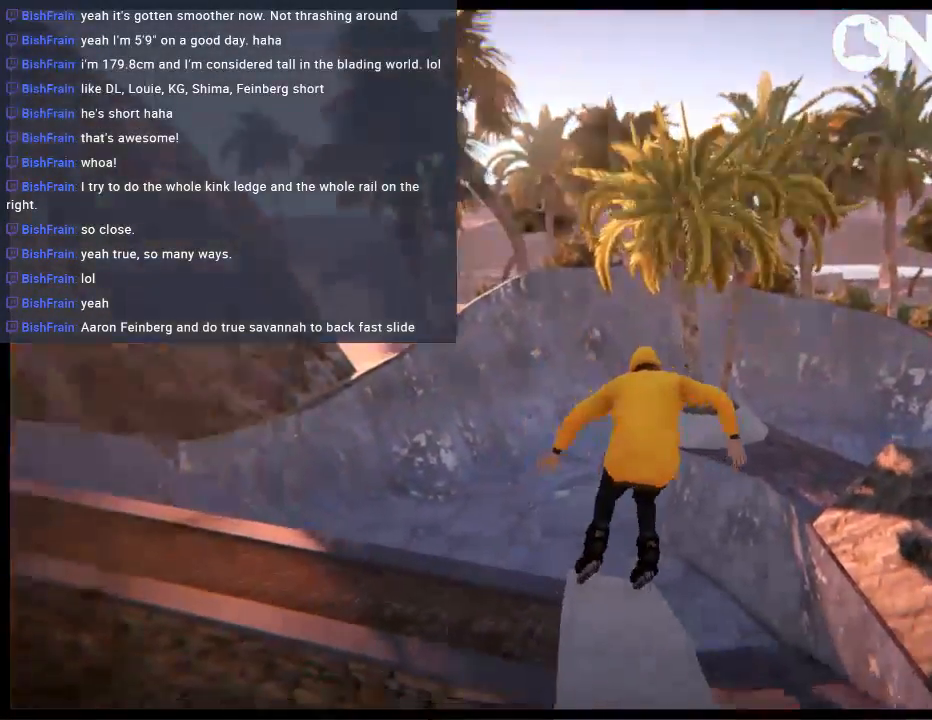
{"buttons": [], "left_stick": "center", "right_stick": "center", "events": [[400, "right_stick", "center"]]}
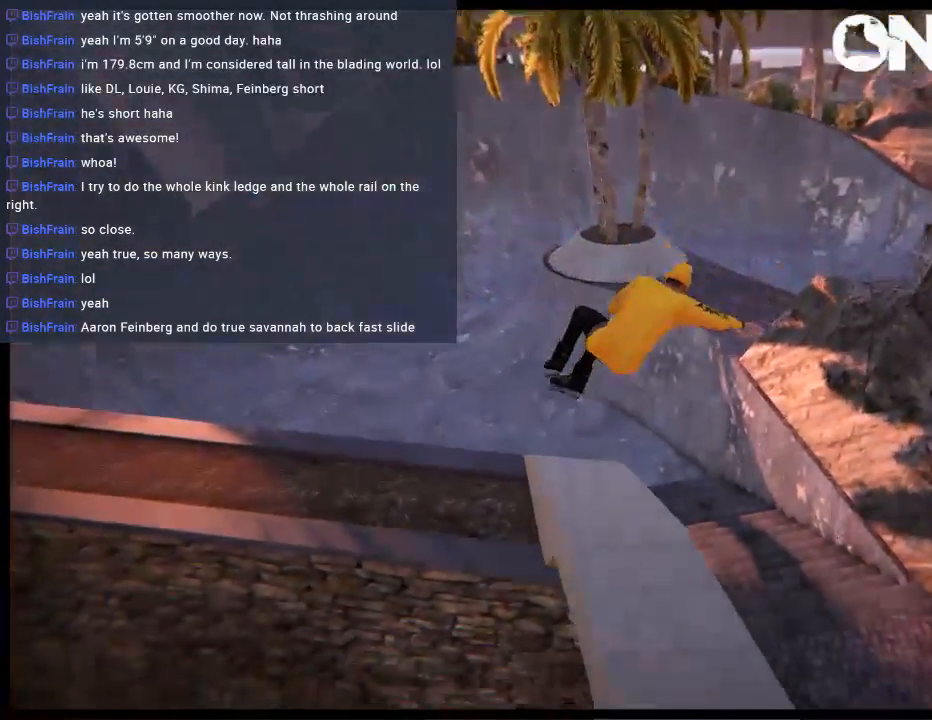
{"buttons": [], "left_stick": "center", "right_stick": "center", "events": []}
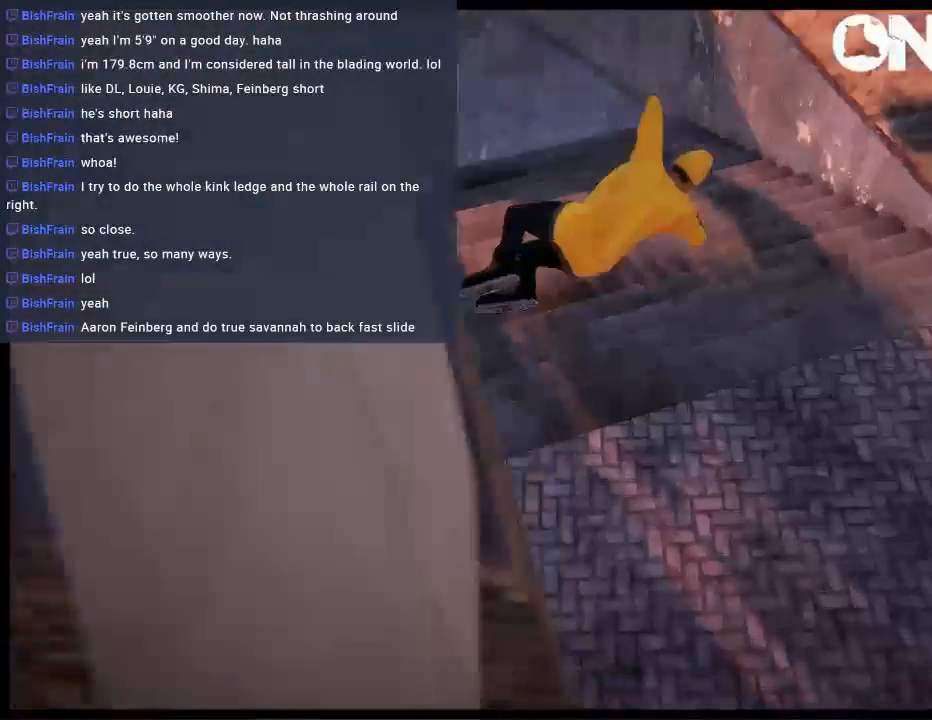
{"buttons": [], "left_stick": "center", "right_stick": "center", "events": []}
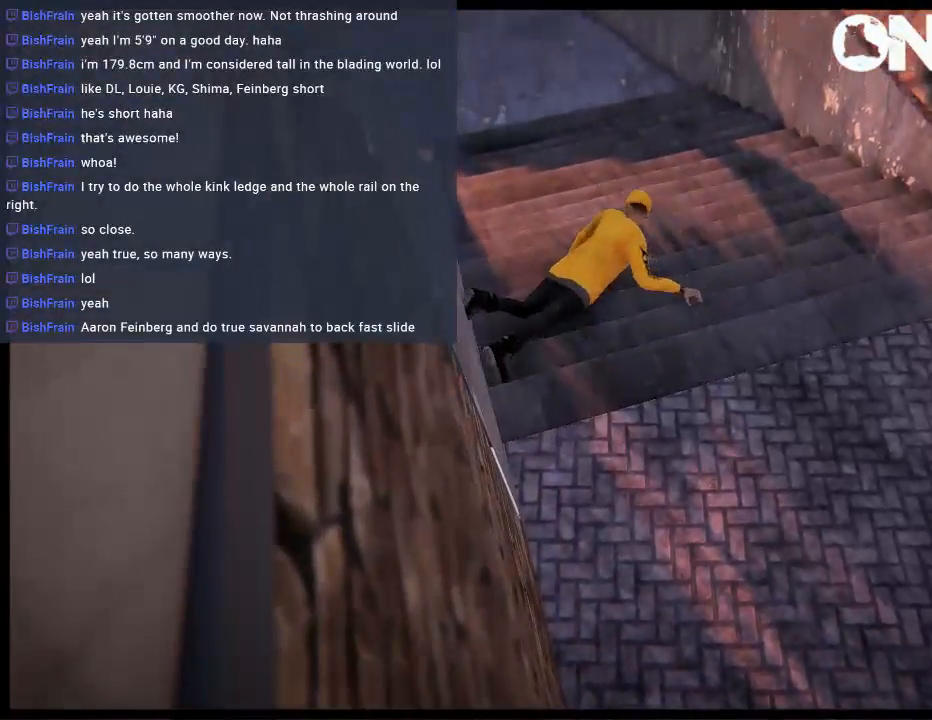
{"buttons": [], "left_stick": "center", "right_stick": "center", "events": []}
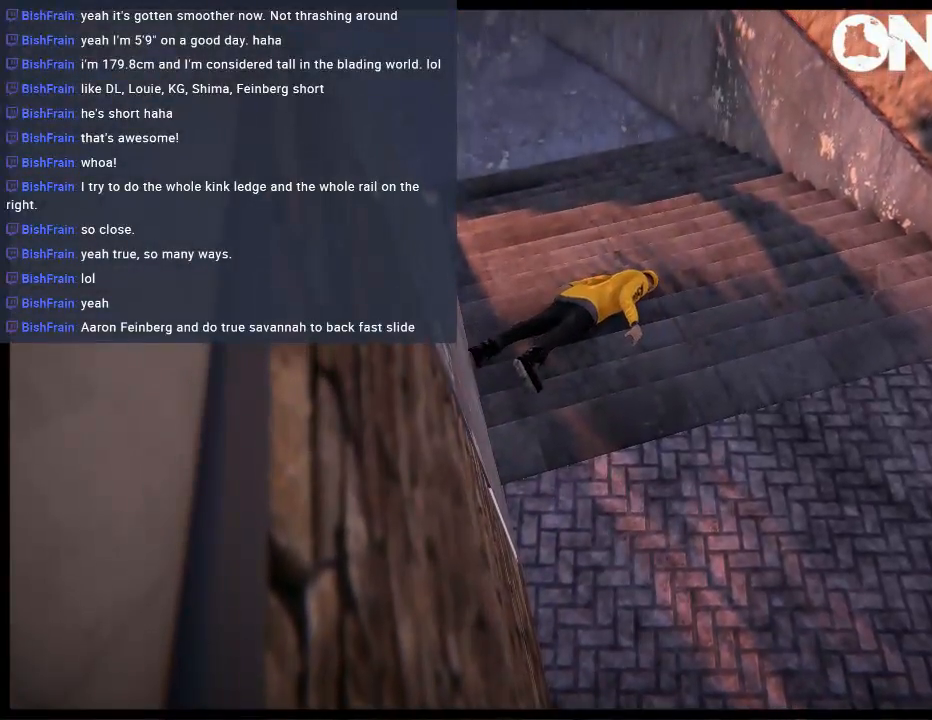
{"buttons": [], "left_stick": "center", "right_stick": "center", "events": []}
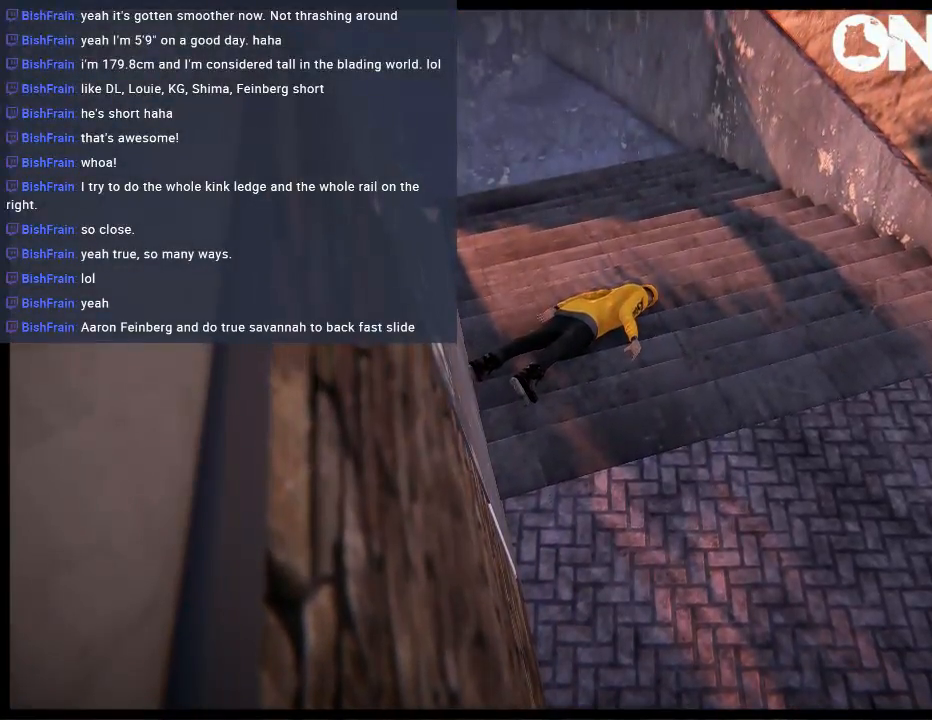
{"buttons": [], "left_stick": "center", "right_stick": "center", "events": []}
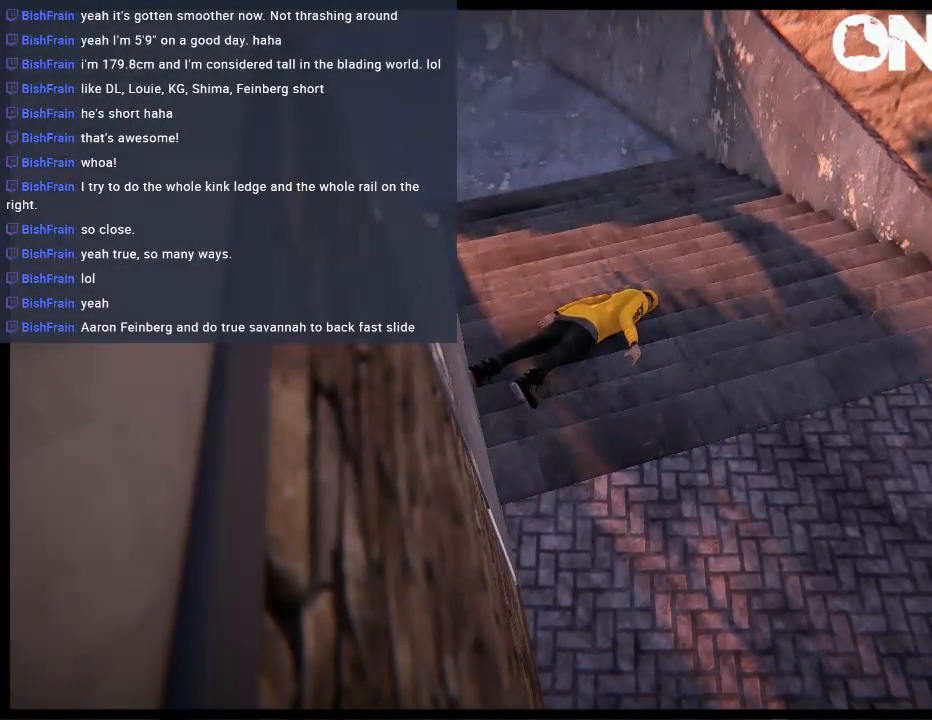
{"buttons": [], "left_stick": "center", "right_stick": "center", "events": []}
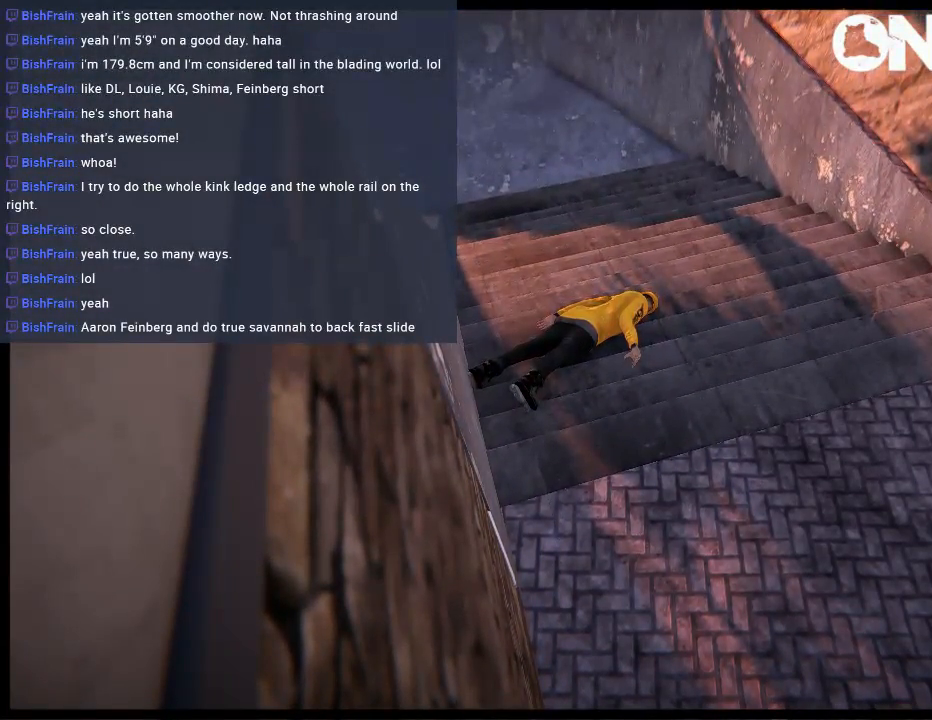
{"buttons": [], "left_stick": "center", "right_stick": "center", "events": [[200, "START", "down"], [333, "START", "up"]]}
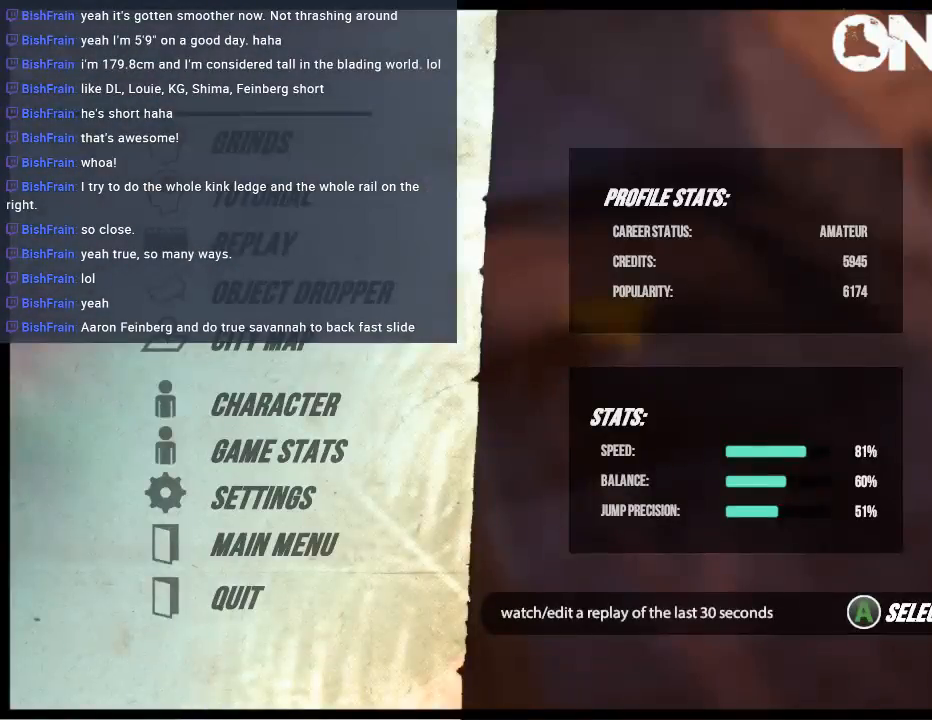
{"buttons": [], "left_stick": "center", "right_stick": "center", "events": [[67, "A", "down"], [167, "A", "up"], [233, "A", "down"], [367, "A", "up"], [367, "DPAD_UP", "down"], [467, "DPAD_UP", "up"]]}
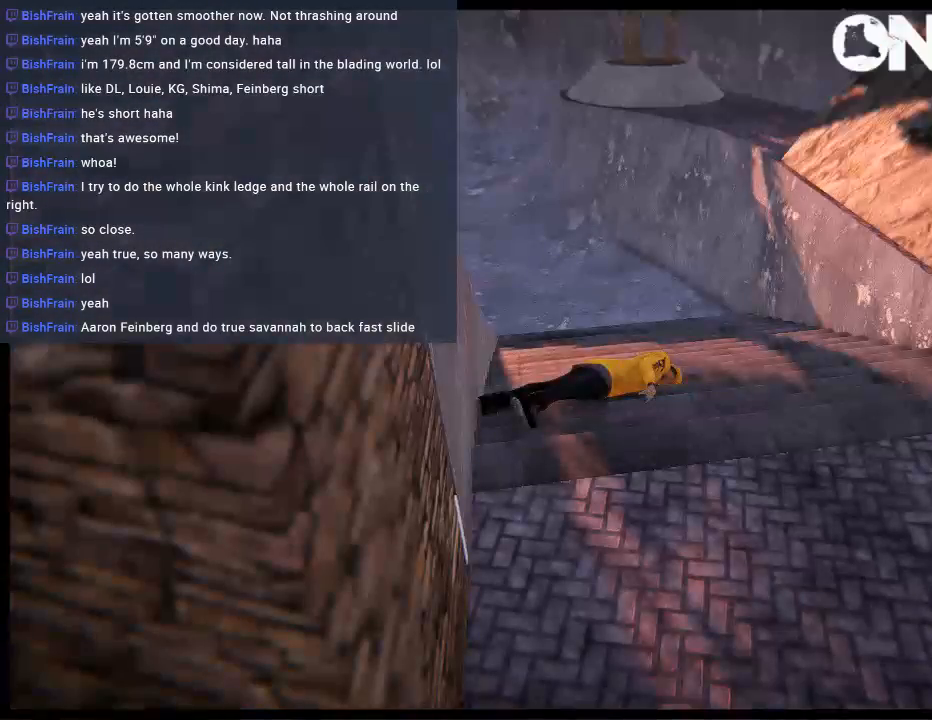
{"buttons": [], "left_stick": "right", "right_stick": "center", "events": [[100, "SELECT", "down"], [200, "Y", "down"], [250, "SELECT", "up"], [300, "Y", "up"], [483, "left_stick", "right"]]}
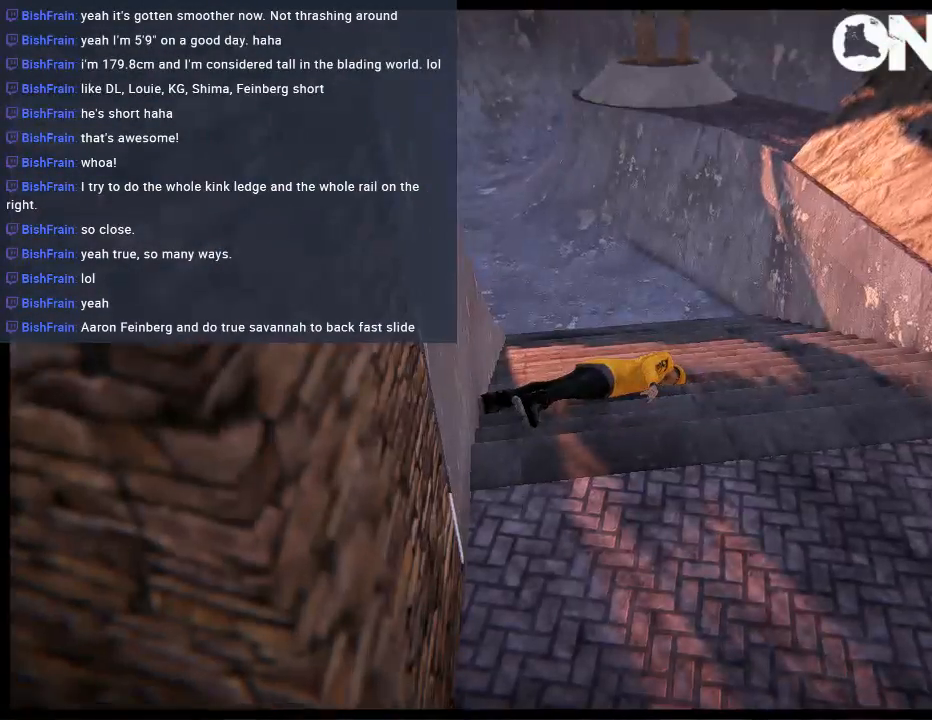
{"buttons": [], "left_stick": "up-right", "right_stick": "down", "events": [[317, "right_stick", "down"], [350, "left_stick", "up-right"]]}
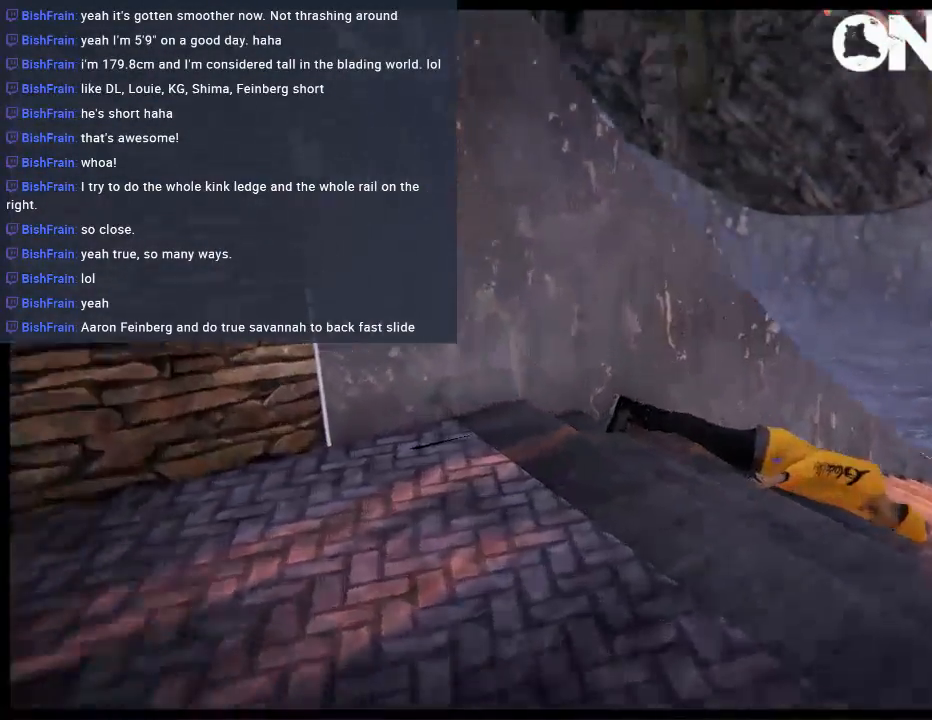
{"buttons": [], "left_stick": "right", "right_stick": "center", "events": [[50, "left_stick", "center"], [117, "right_stick", "center"], [250, "left_stick", "right"]]}
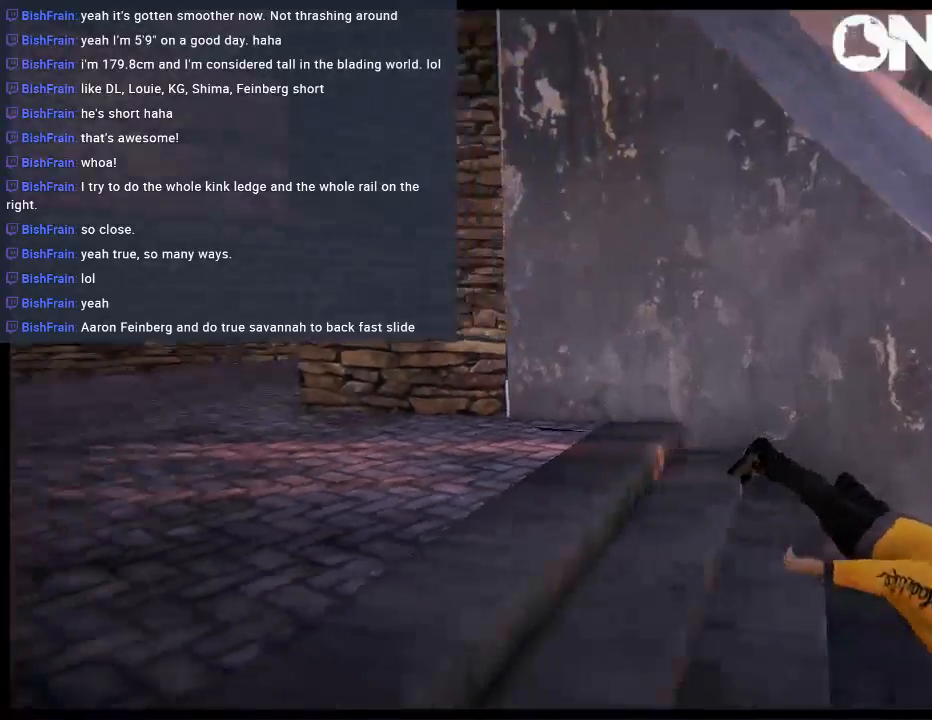
{"buttons": [], "left_stick": "down", "right_stick": "center", "events": [[50, "right_stick", "up"], [317, "right_stick", "center"], [433, "left_stick", "down"]]}
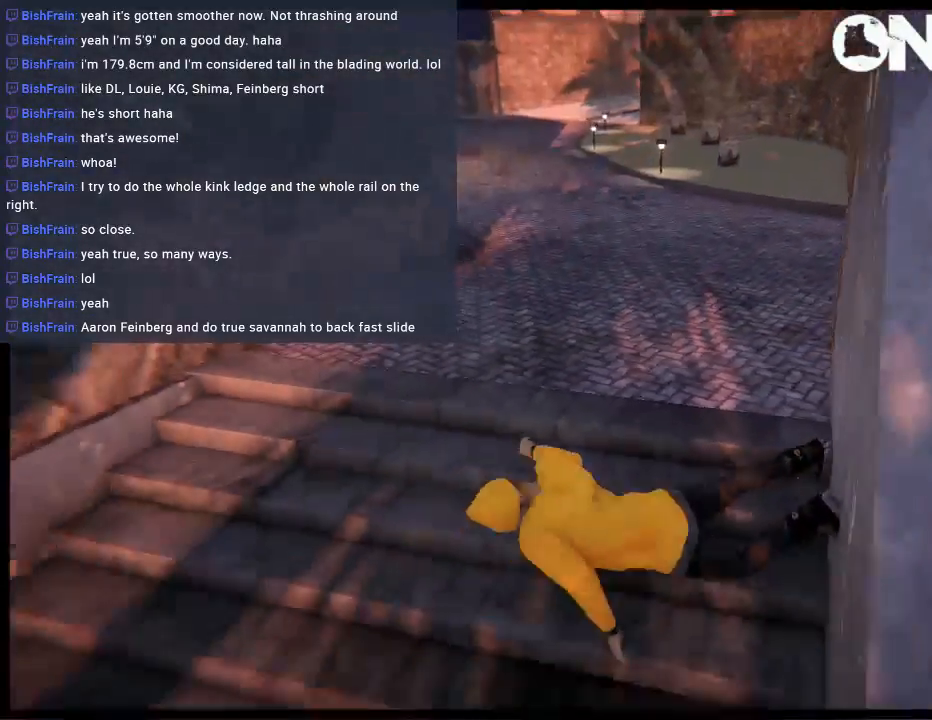
{"buttons": [], "left_stick": "left", "right_stick": "down", "events": [[100, "left_stick", "down-left"], [183, "right_stick", "down"], [300, "left_stick", "left"]]}
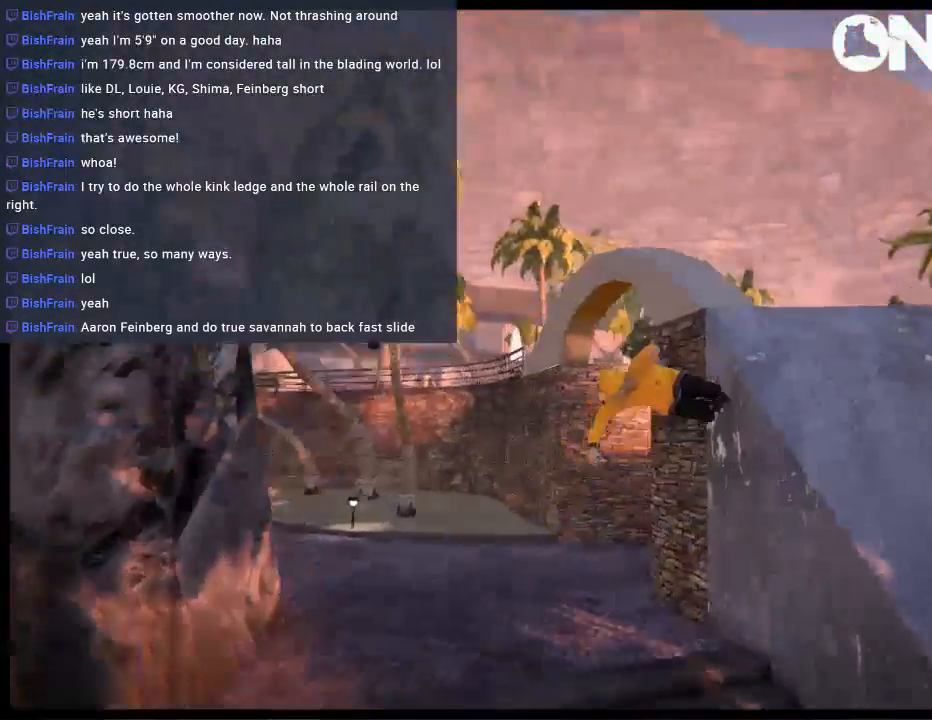
{"buttons": [], "left_stick": "up-left", "right_stick": "center", "events": [[333, "left_stick", "up-left"], [333, "right_stick", "center"]]}
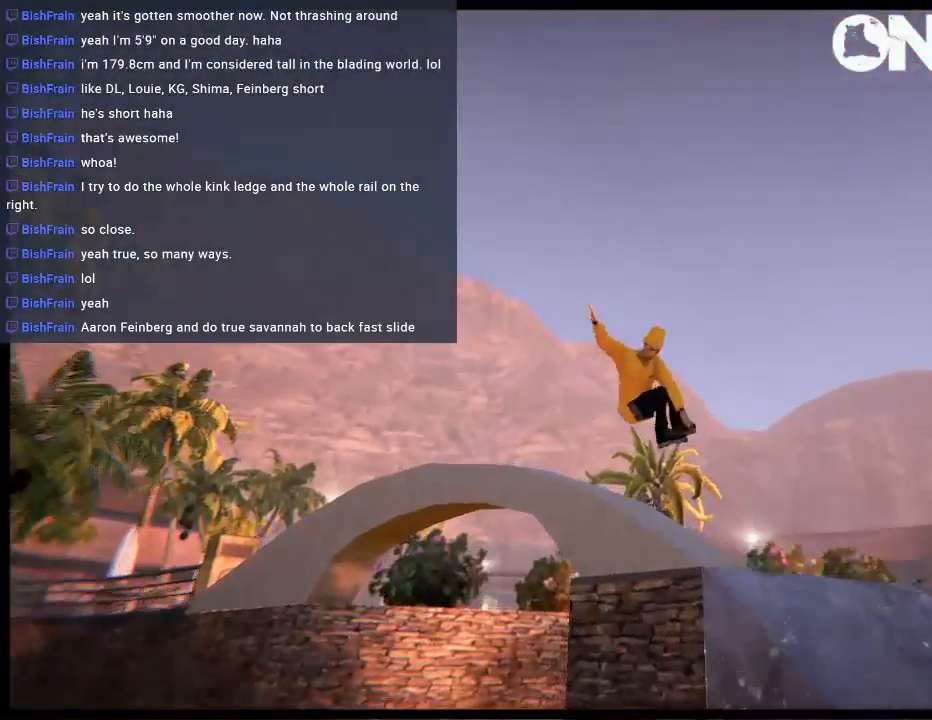
{"buttons": [], "left_stick": "center", "right_stick": "center", "events": [[33, "left_stick", "center"]]}
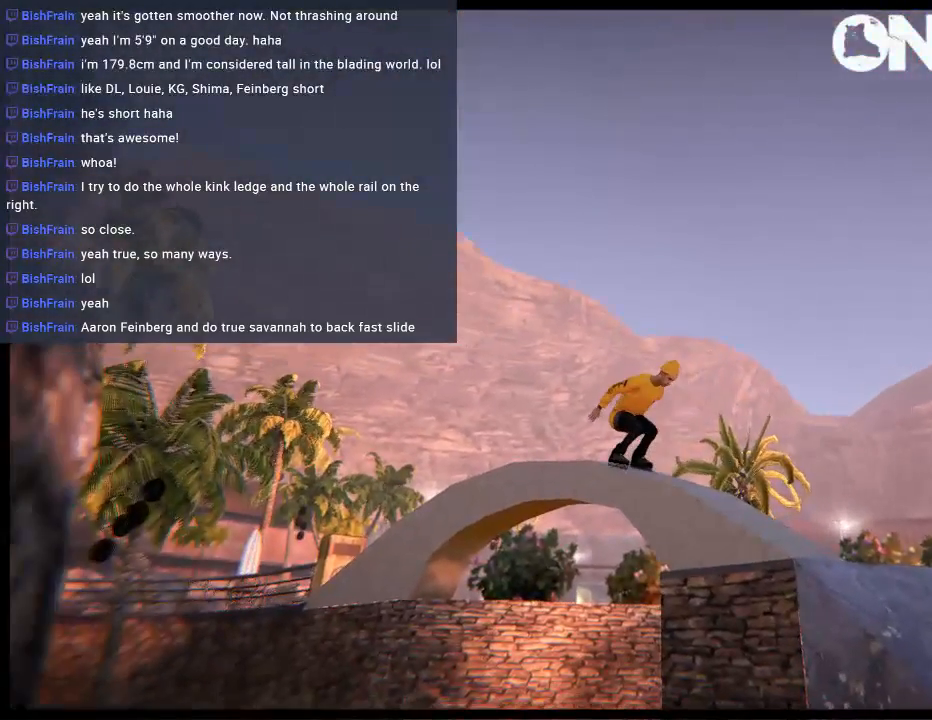
{"buttons": [], "left_stick": "center", "right_stick": "center", "events": []}
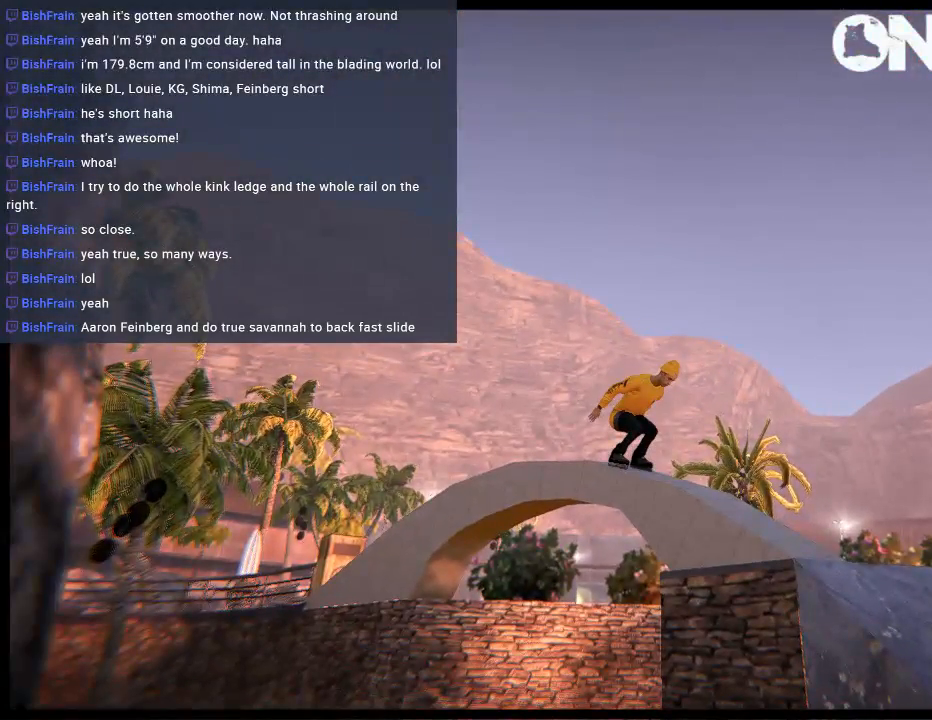
{"buttons": ["R2"], "left_stick": "center", "right_stick": "center", "events": [[183, "R2", "down"], [250, "right_stick", "down"], [483, "right_stick", "center"]]}
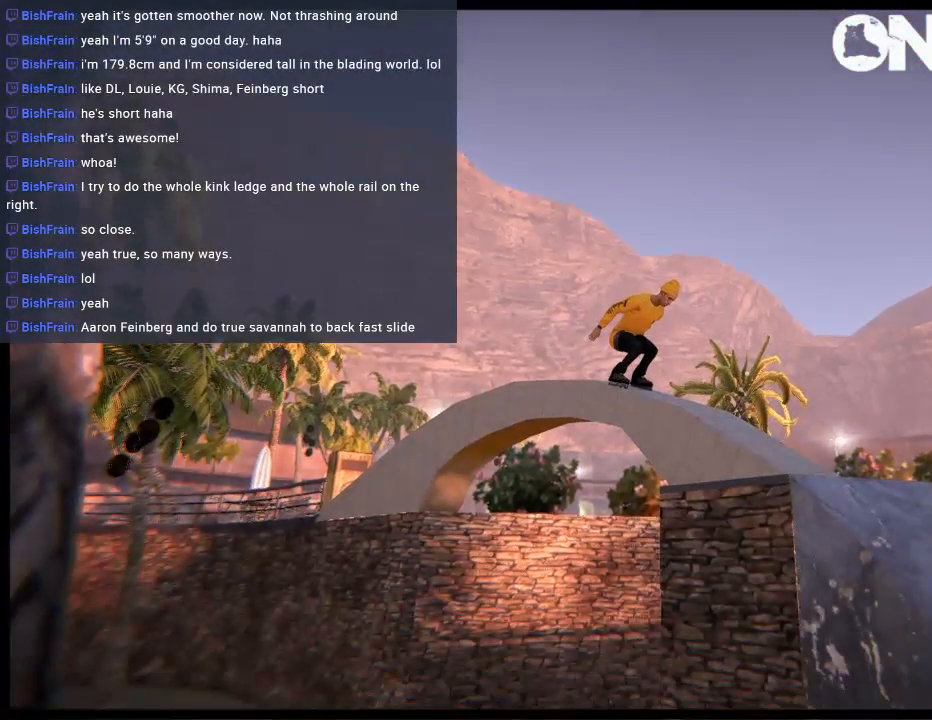
{"buttons": [], "left_stick": "center", "right_stick": "center", "events": [[50, "R2", "up"], [350, "A", "down"], [417, "A", "up"]]}
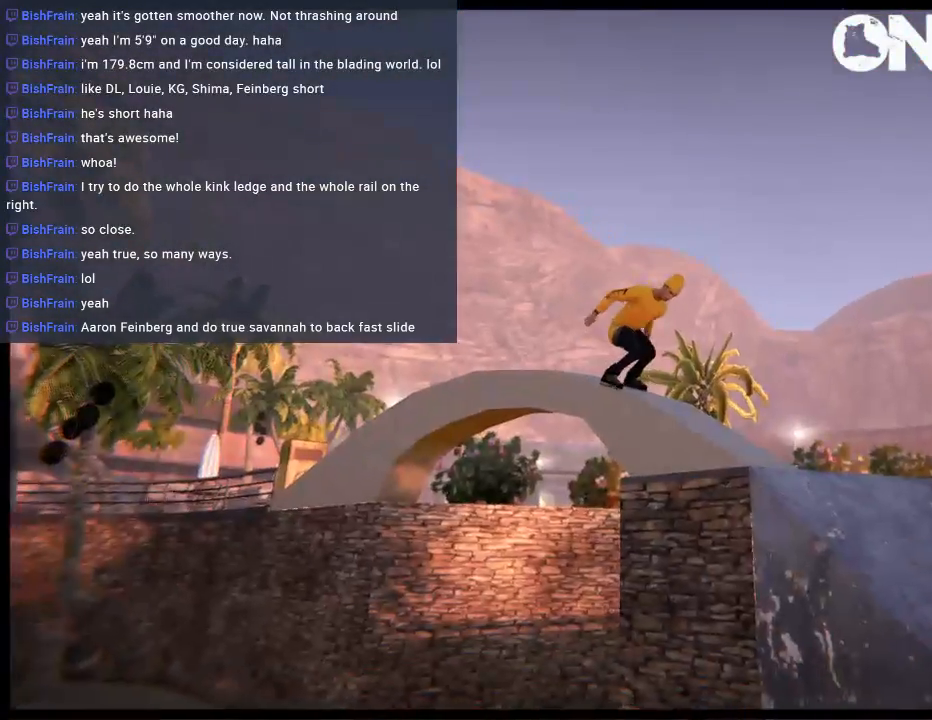
{"buttons": [], "left_stick": "center", "right_stick": "center", "events": []}
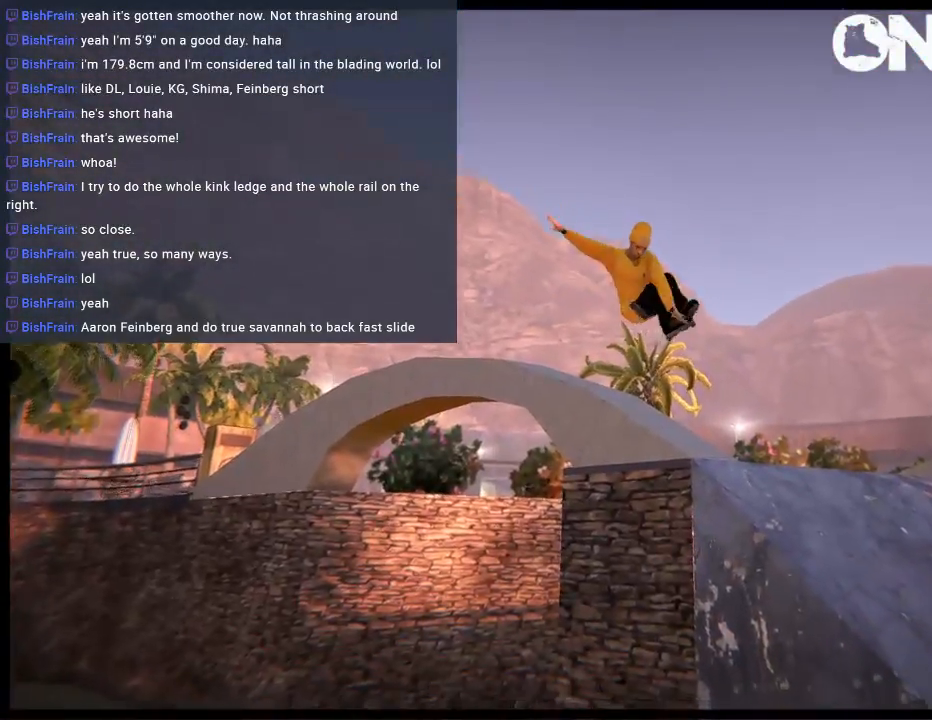
{"buttons": [], "left_stick": "center", "right_stick": "center", "events": []}
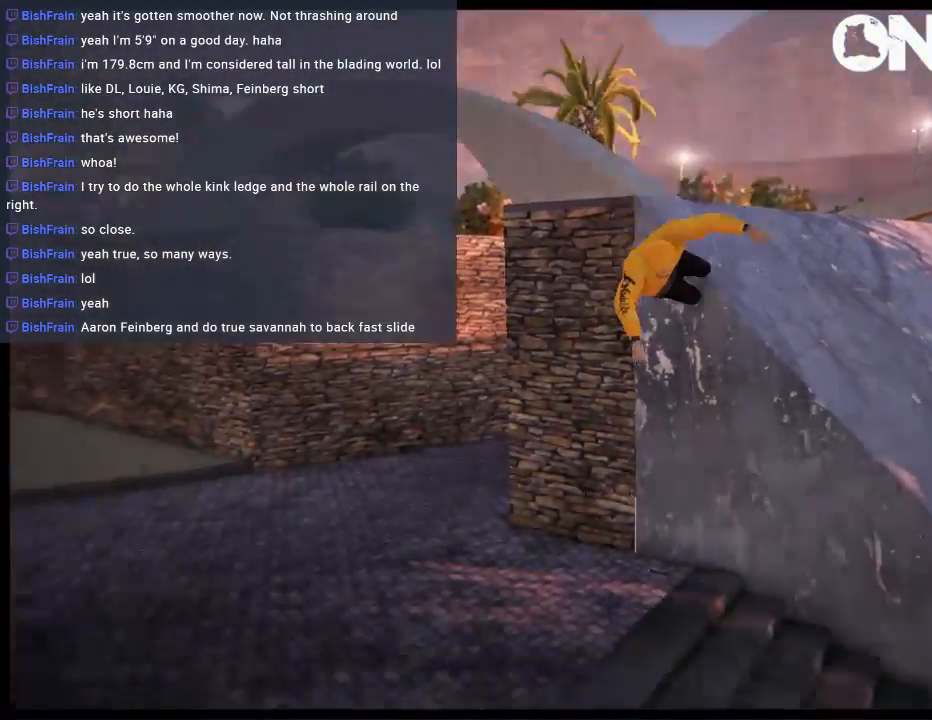
{"buttons": [], "left_stick": "center", "right_stick": "center", "events": []}
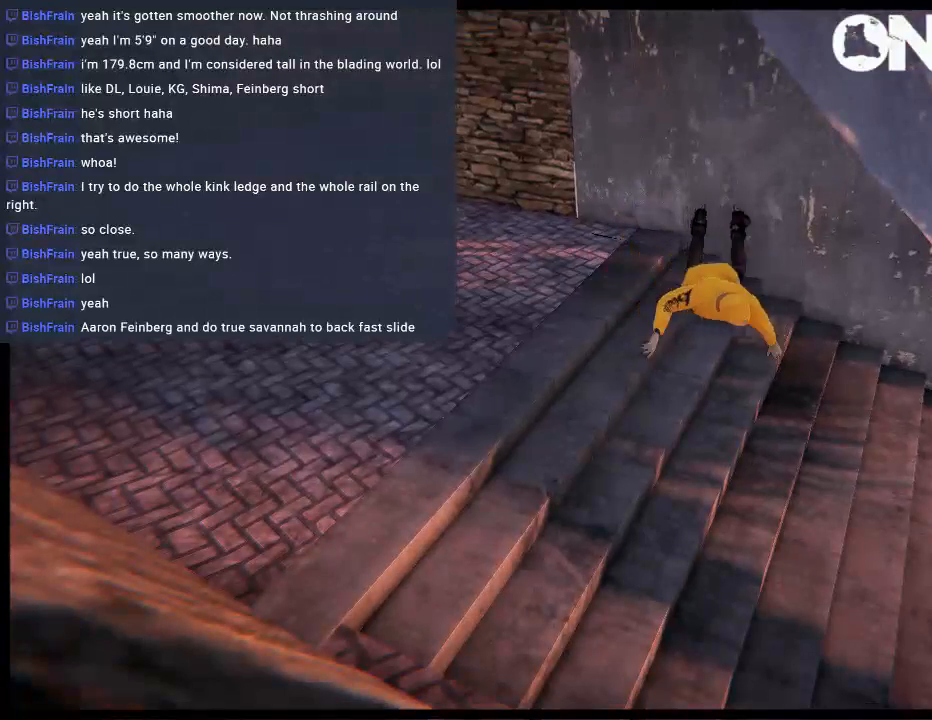
{"buttons": [], "left_stick": "center", "right_stick": "center", "events": []}
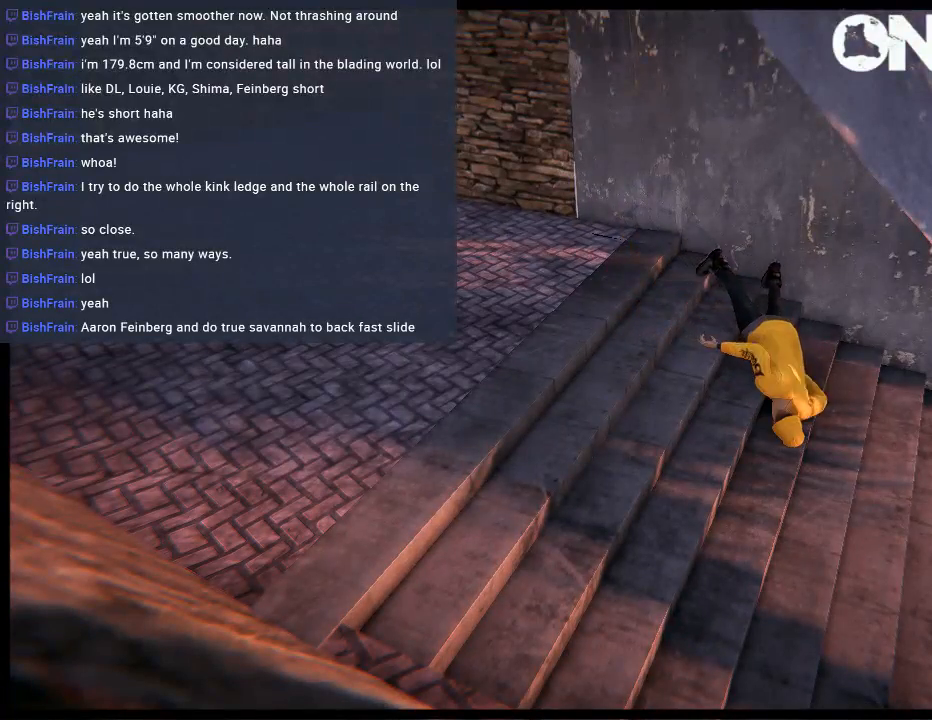
{"buttons": [], "left_stick": "center", "right_stick": "center", "events": []}